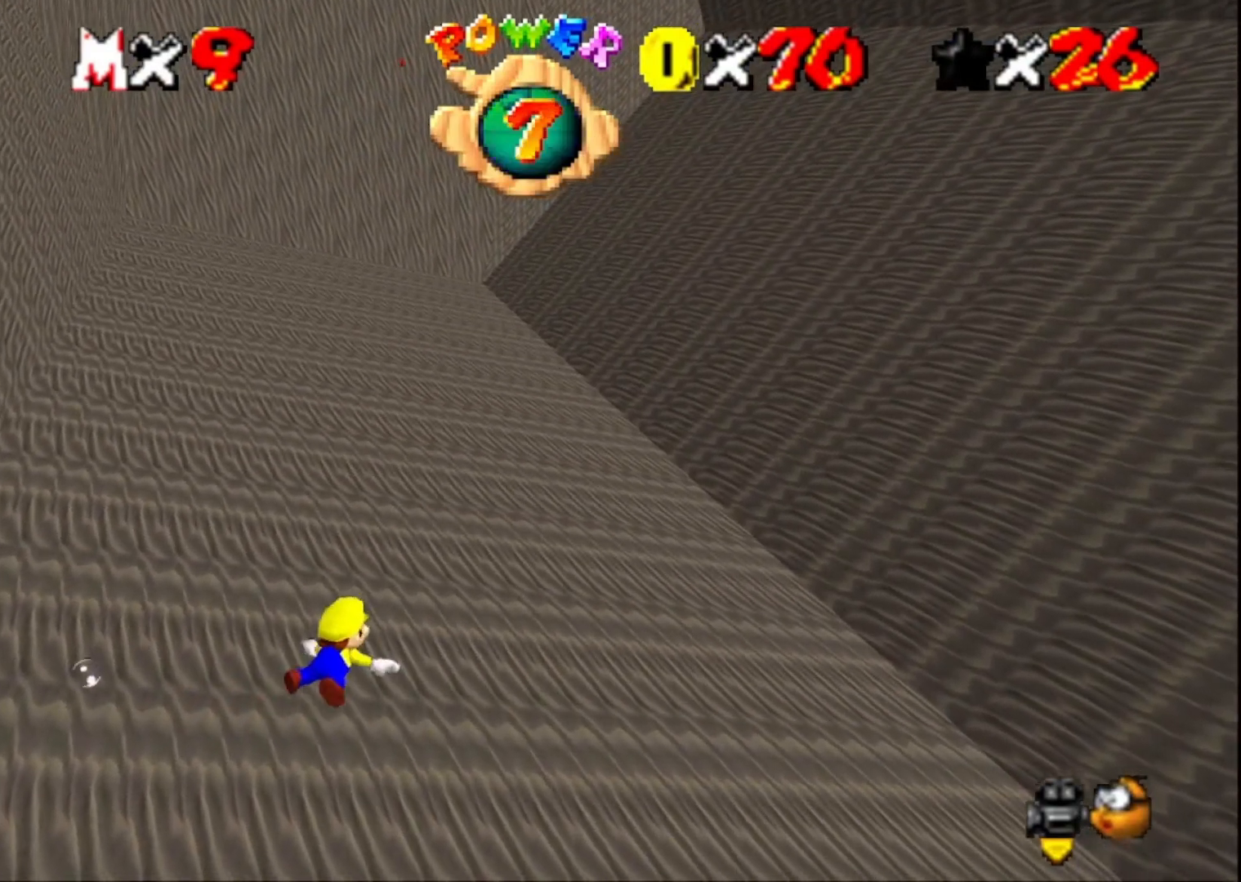
Gameplay with a controller (PlayStation layout); each line is a JSON object with the inputs held at the frame after it. "events" lists button and stick changes between this image and that frame as [ms after this image, input, new state], when the widget could be followed in between.
{"buttons": ["CROSS"], "left_stick": "up-left", "right_stick": "center", "events": [[67, "left_stick", "down-left"], [300, "left_stick", "left"], [400, "CROSS", "down"], [433, "left_stick", "up-left"]]}
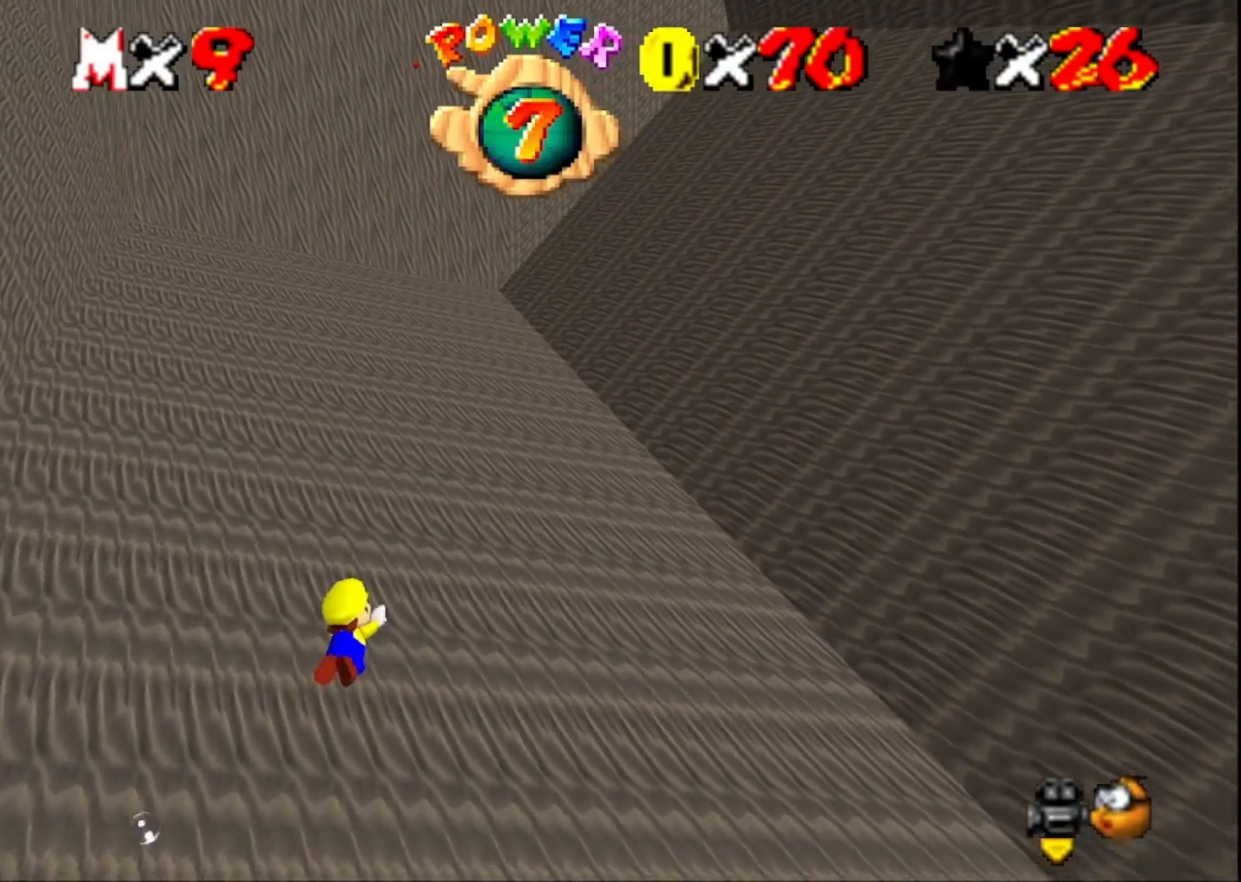
{"buttons": [], "left_stick": "up-left", "right_stick": "center", "events": [[167, "CROSS", "up"]]}
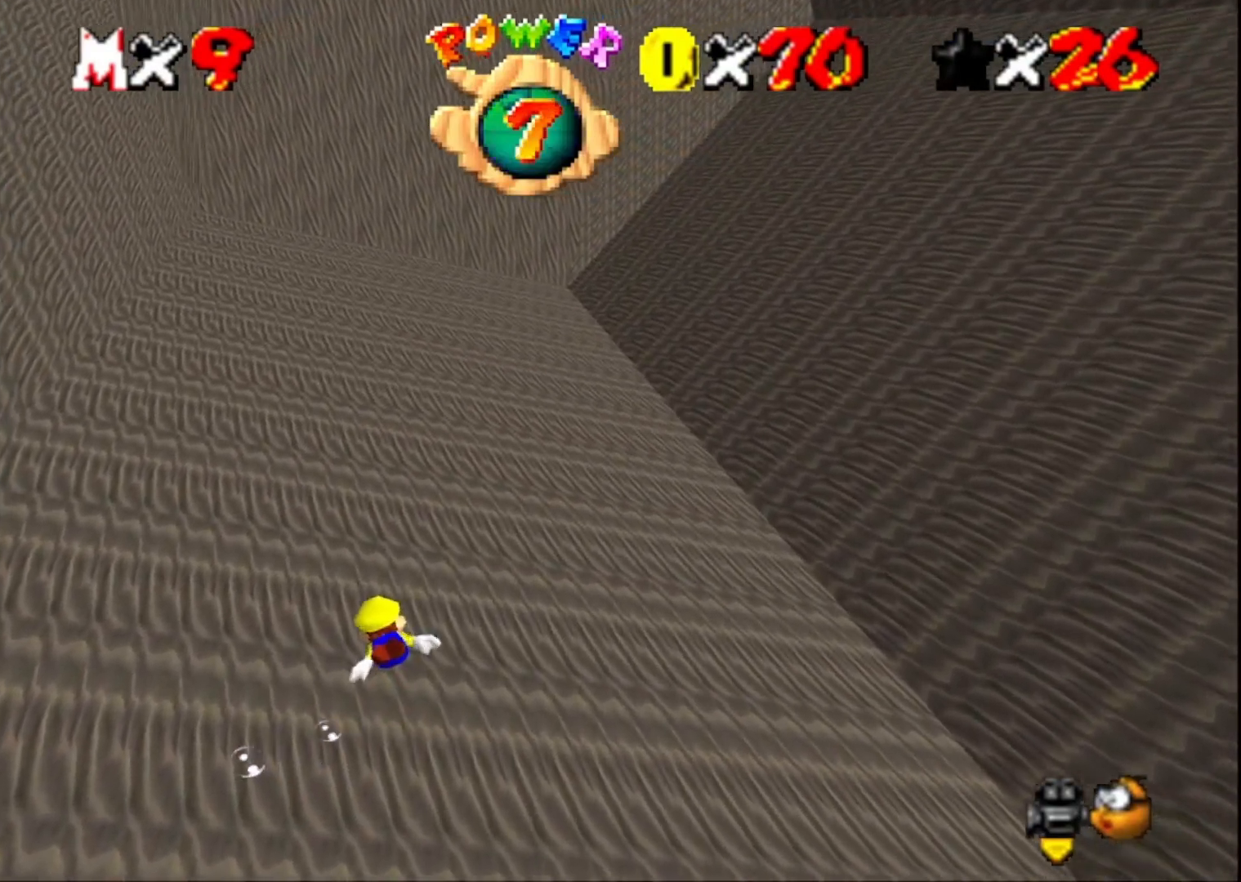
{"buttons": [], "left_stick": "right", "right_stick": "center", "events": [[67, "CROSS", "down"], [167, "left_stick", "center"], [333, "CROSS", "up"], [500, "left_stick", "right"]]}
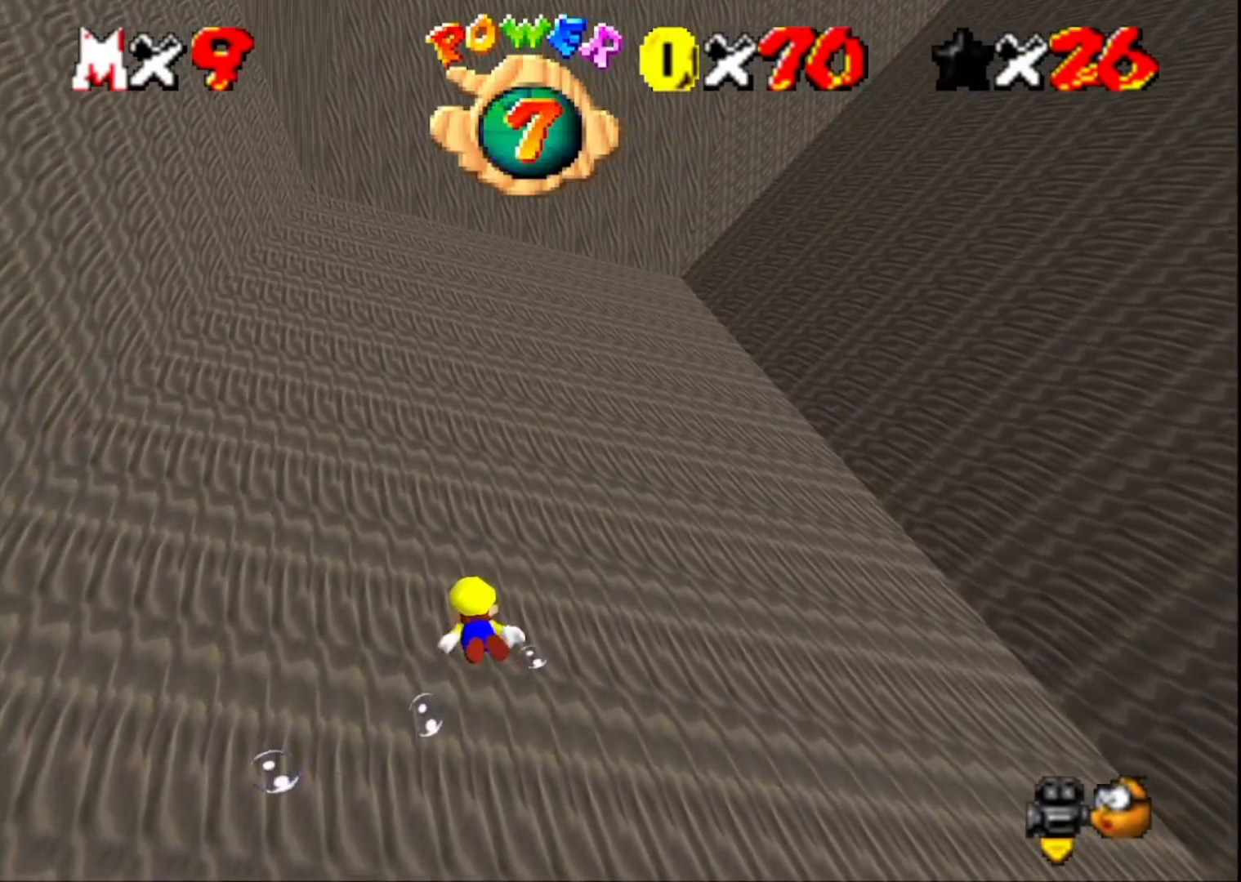
{"buttons": [], "left_stick": "down-right", "right_stick": "center", "events": [[133, "left_stick", "down-right"], [233, "CROSS", "down"], [467, "CROSS", "up"]]}
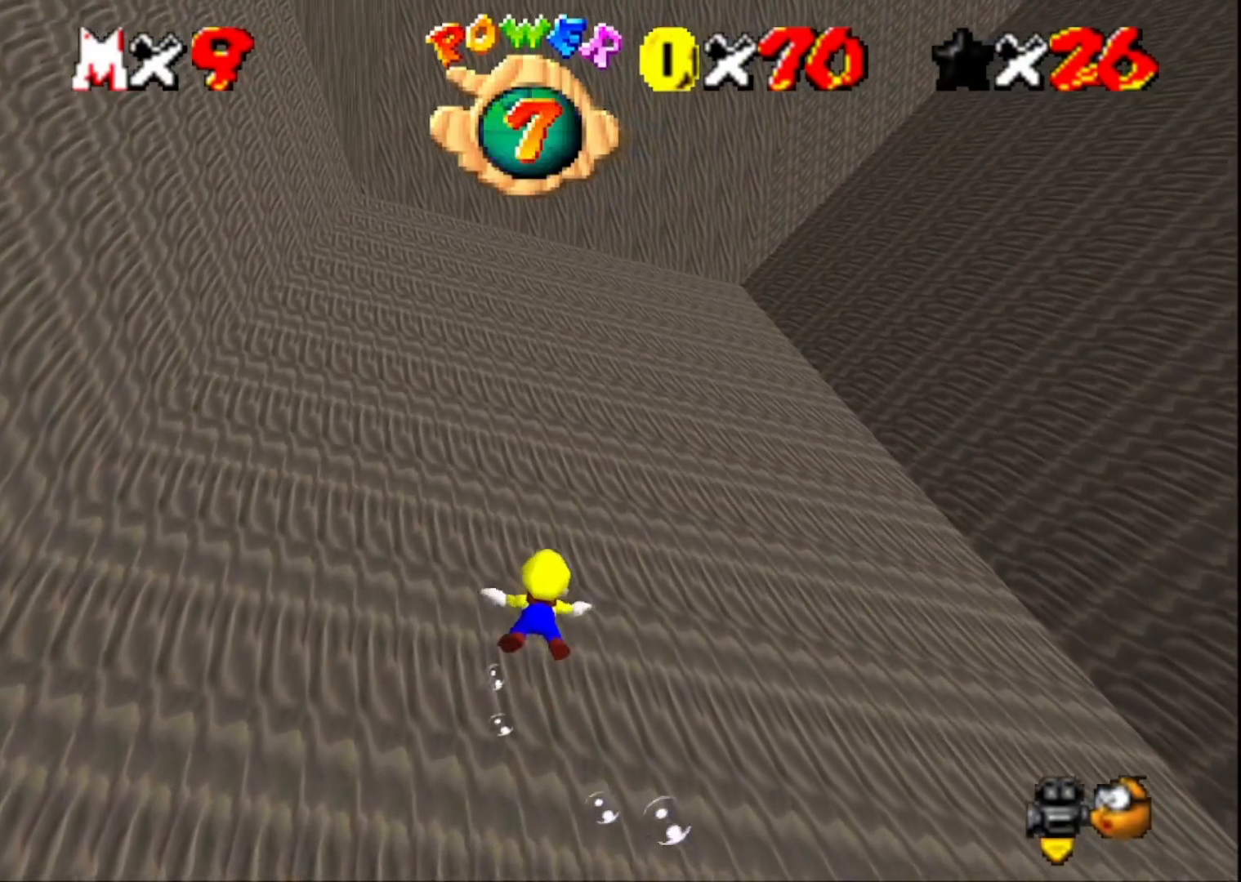
{"buttons": ["CROSS"], "left_stick": "center", "right_stick": "center", "events": [[167, "left_stick", "center"], [433, "CROSS", "down"]]}
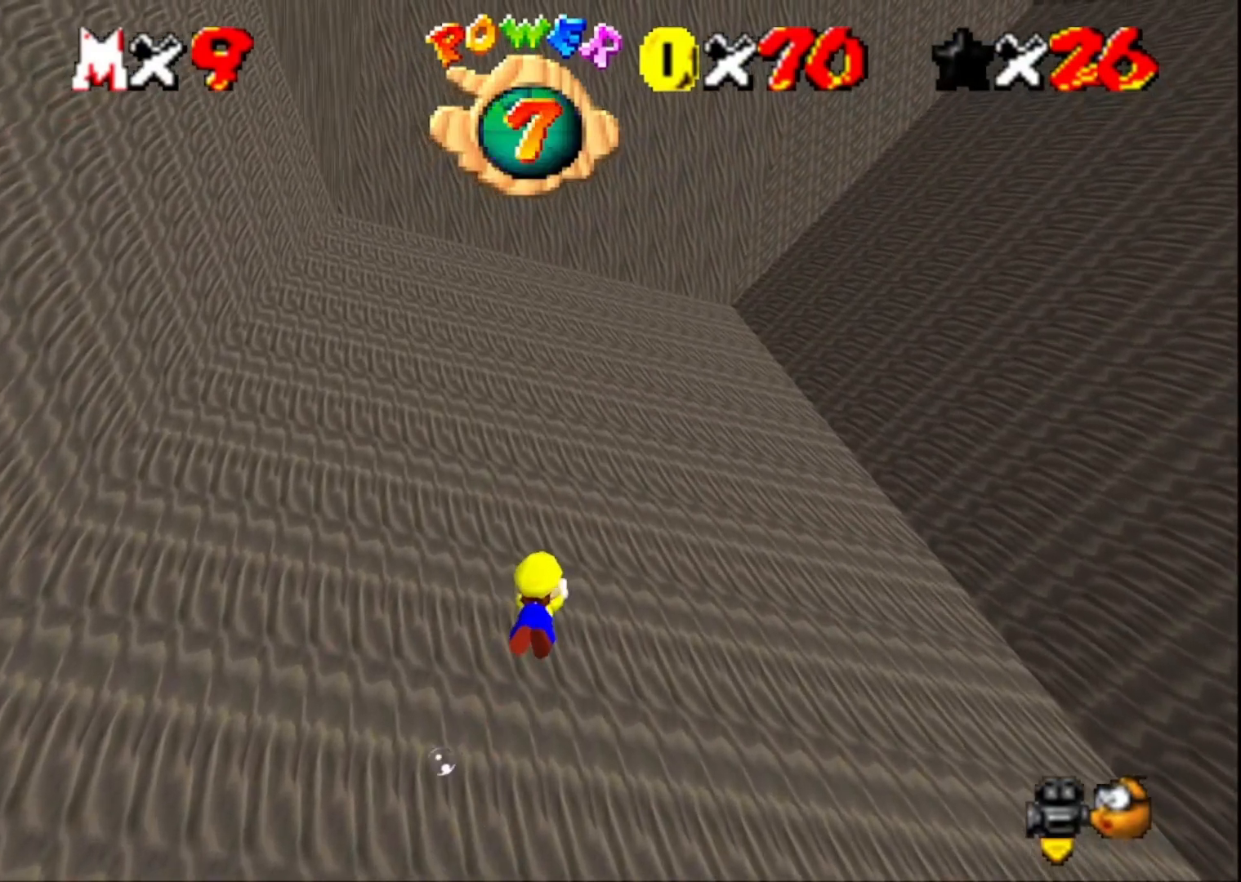
{"buttons": [], "left_stick": "center", "right_stick": "center", "events": [[67, "left_stick", "down"], [167, "CROSS", "up"], [400, "left_stick", "center"]]}
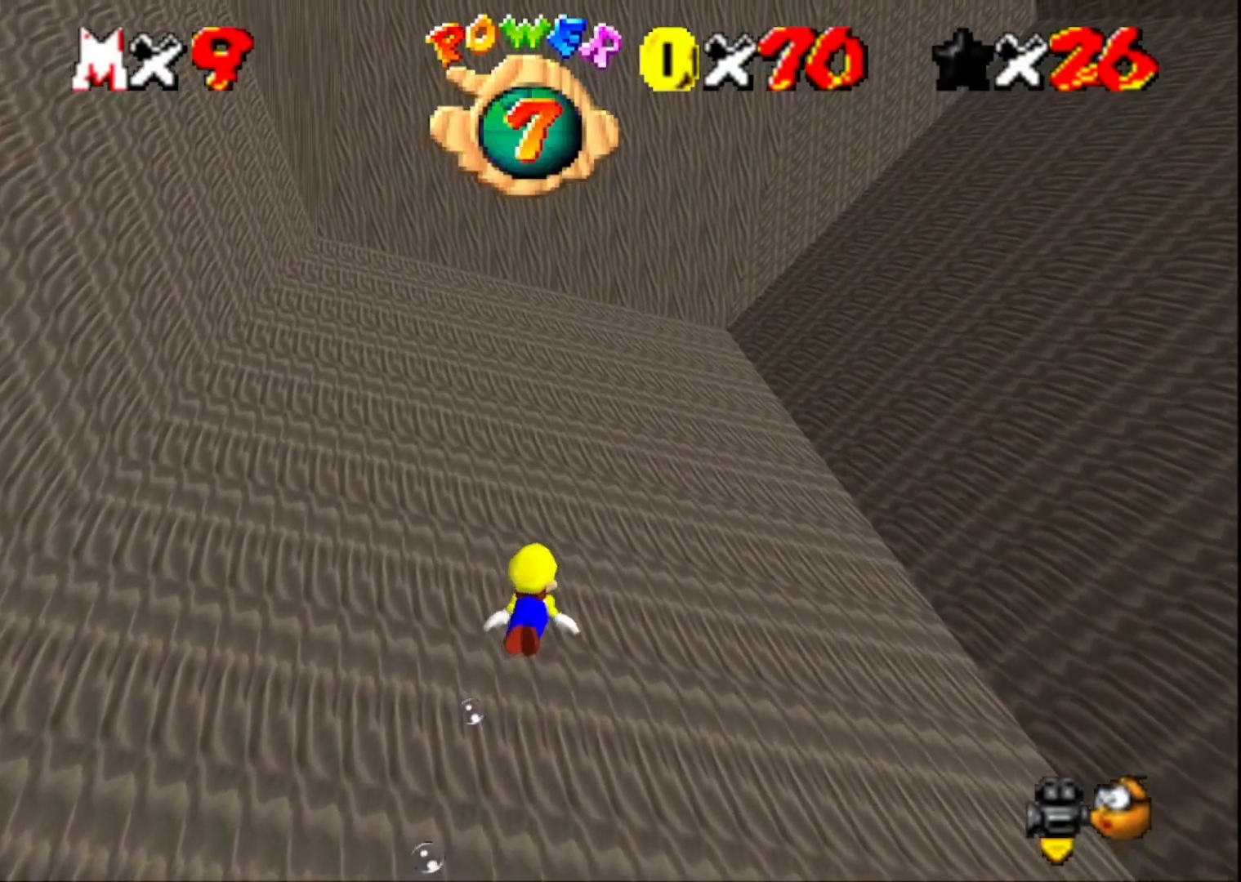
{"buttons": [], "left_stick": "center", "right_stick": "center", "events": [[67, "R1", "down"], [200, "R1", "up"], [233, "CROSS", "down"], [500, "CROSS", "up"]]}
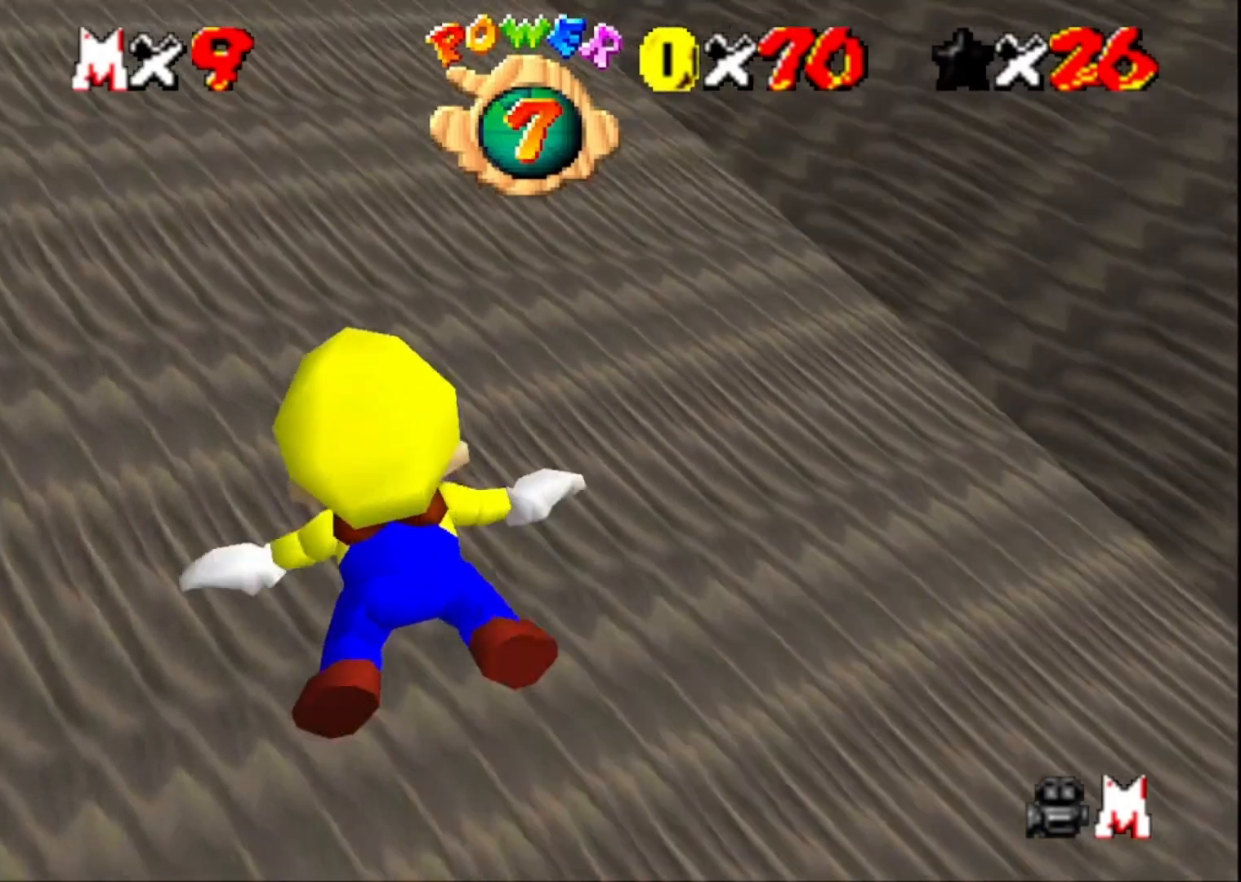
{"buttons": ["CROSS"], "left_stick": "center", "right_stick": "center", "events": [[333, "CROSS", "down"]]}
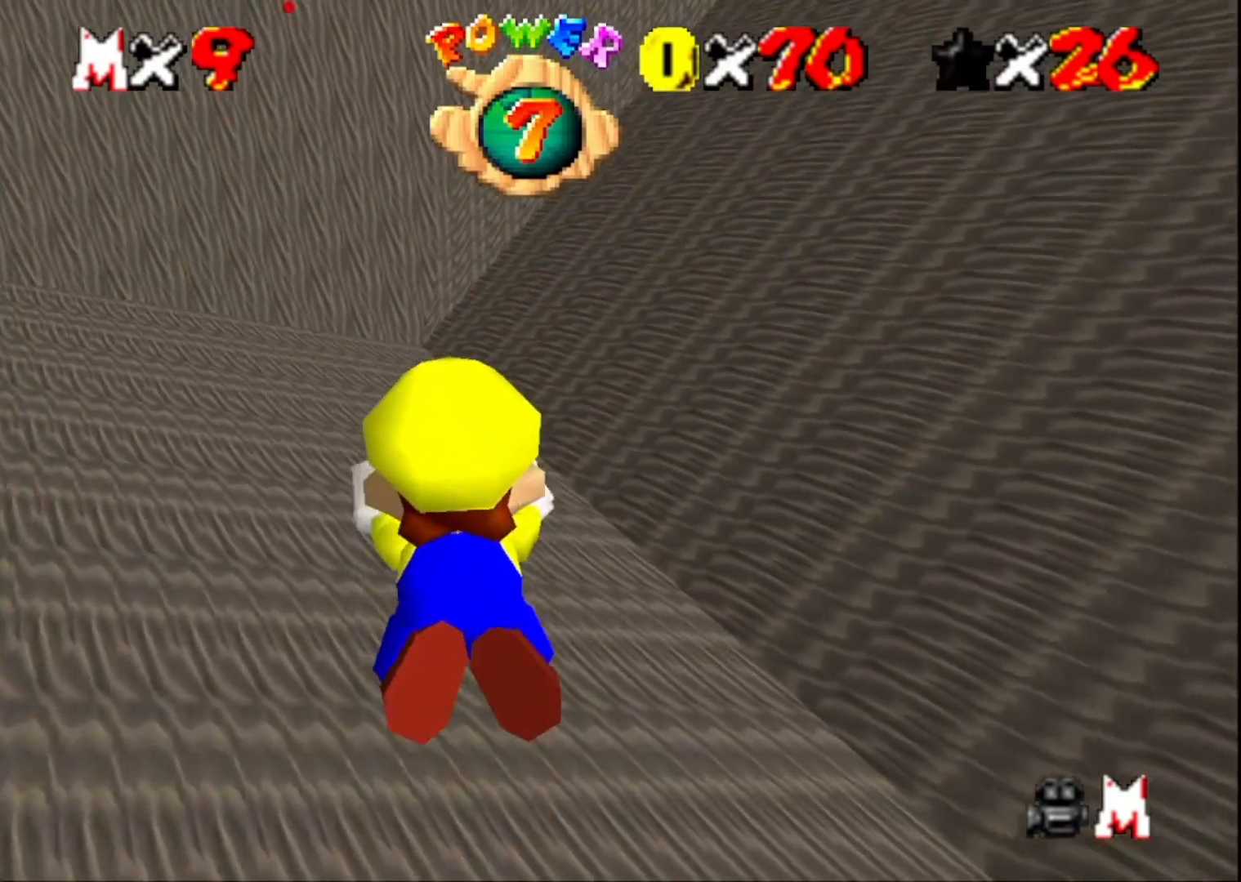
{"buttons": ["CROSS"], "left_stick": "center", "right_stick": "center", "events": [[33, "CROSS", "up"], [433, "CROSS", "down"]]}
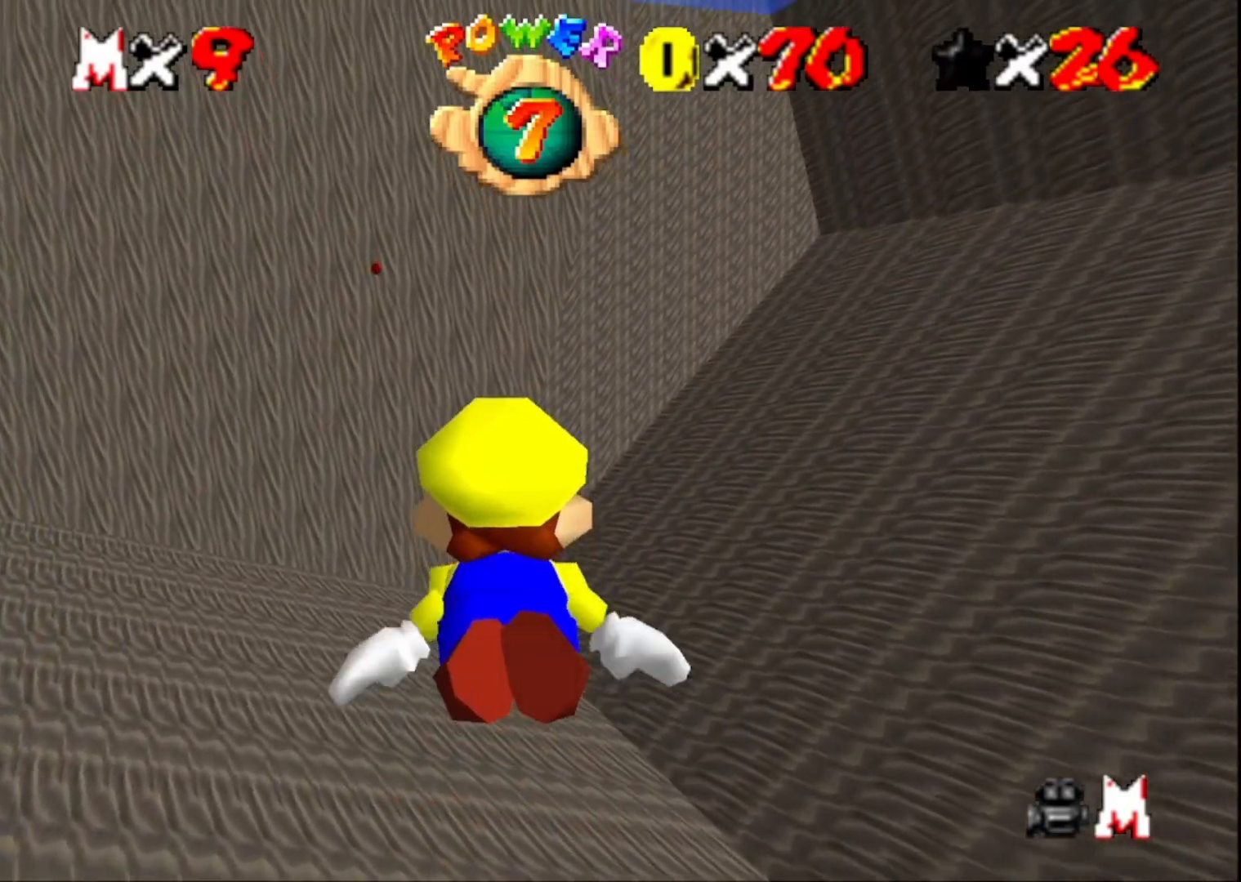
{"buttons": [], "left_stick": "center", "right_stick": "center", "events": [[167, "CROSS", "up"], [200, "left_stick", "up"], [467, "left_stick", "center"]]}
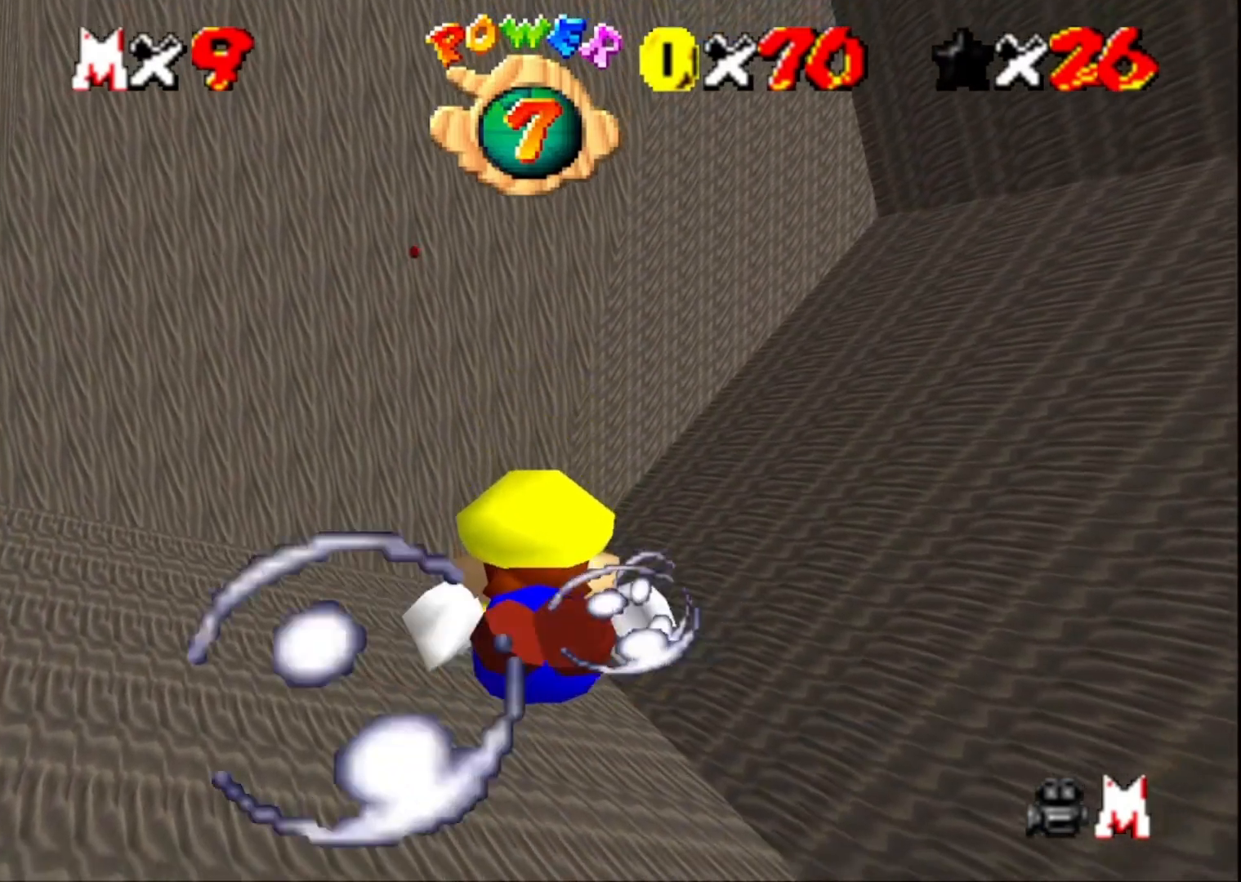
{"buttons": [], "left_stick": "center", "right_stick": "center", "events": [[133, "CROSS", "down"], [400, "CROSS", "up"]]}
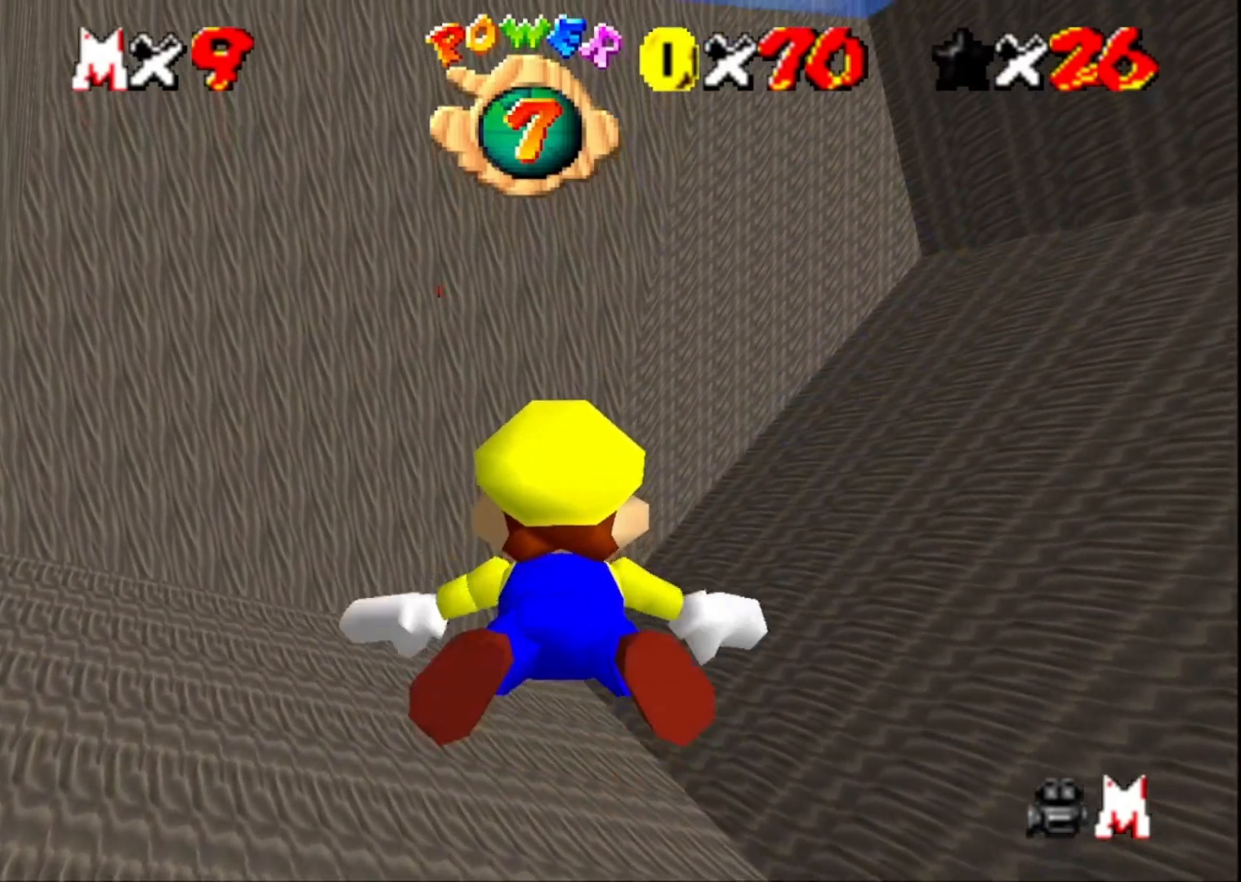
{"buttons": ["CROSS"], "left_stick": "center", "right_stick": "center", "events": [[300, "CROSS", "down"]]}
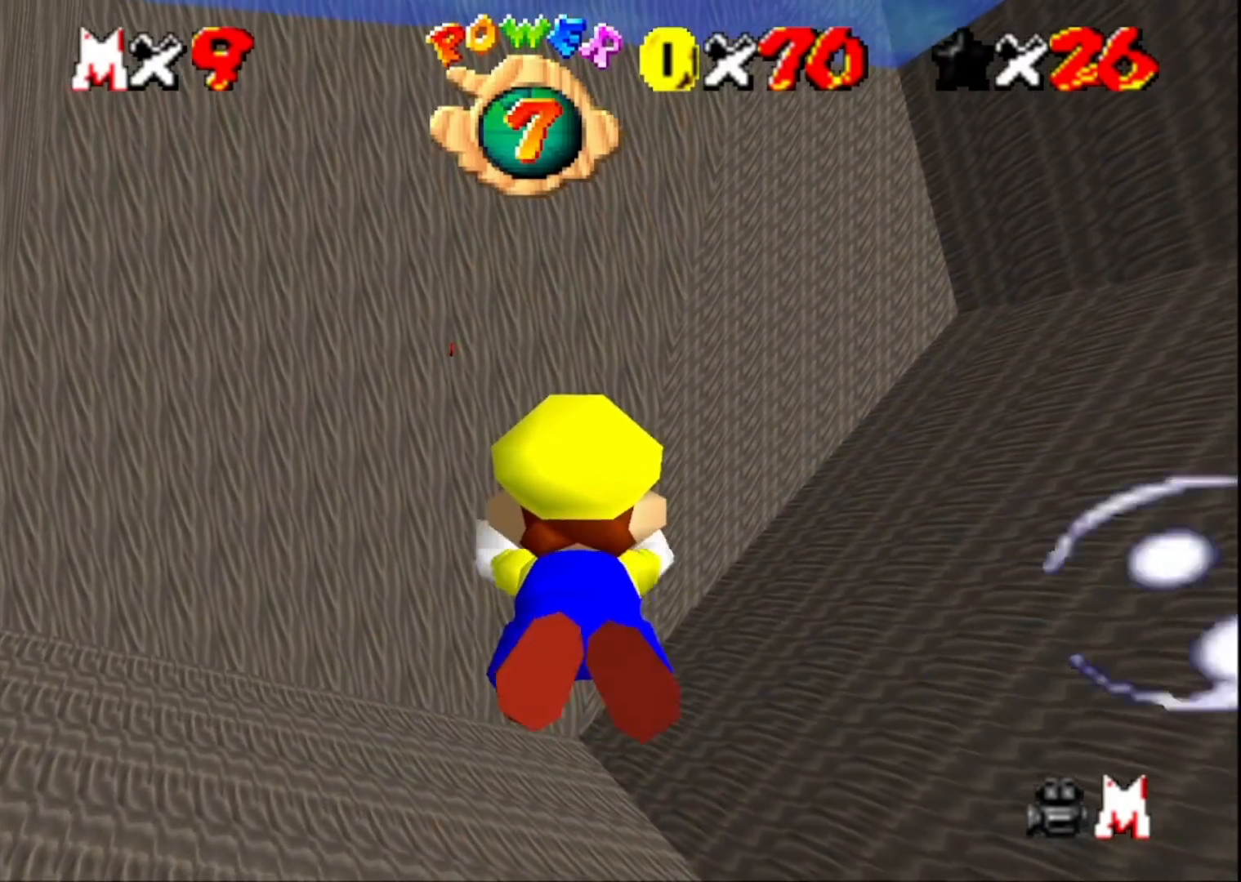
{"buttons": ["CROSS"], "left_stick": "center", "right_stick": "center", "events": [[33, "CROSS", "up"], [467, "CROSS", "down"]]}
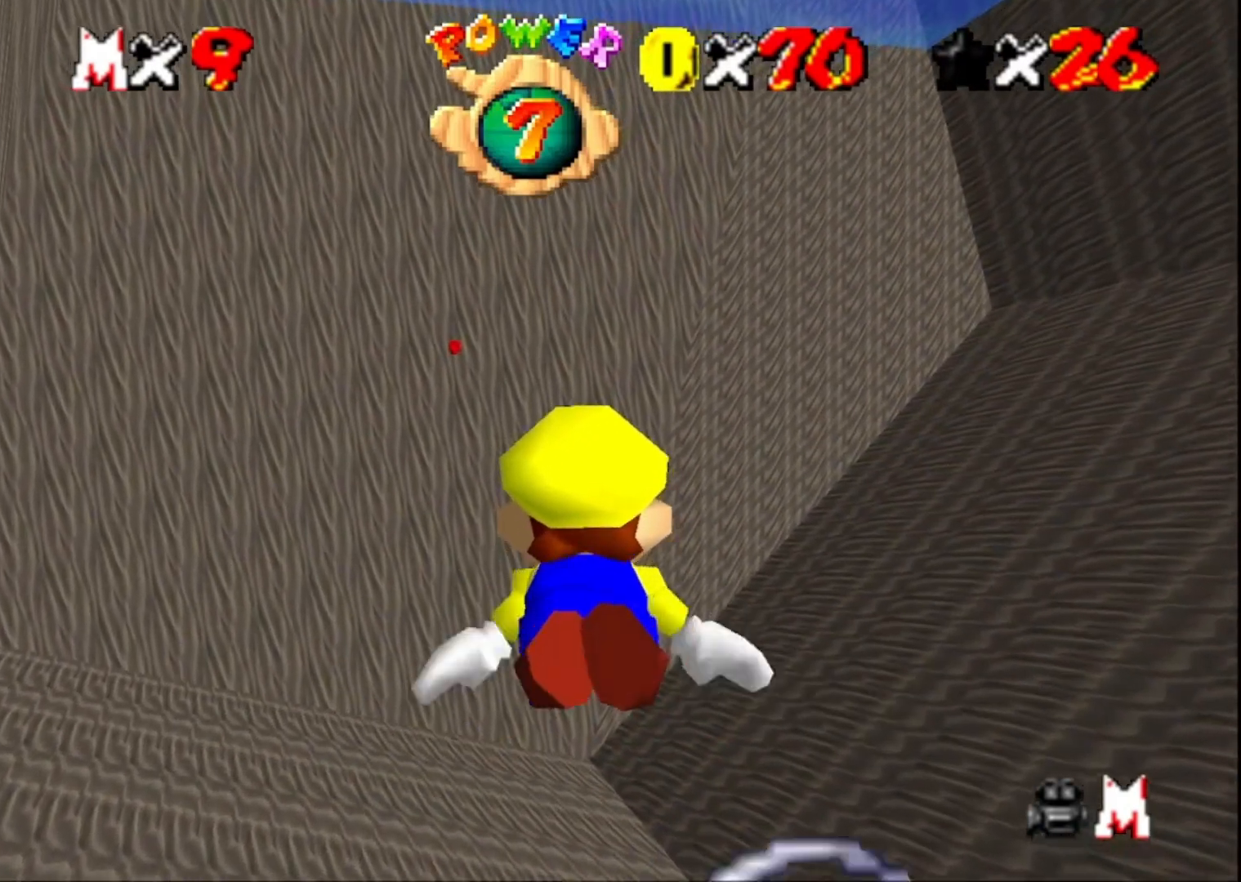
{"buttons": [], "left_stick": "center", "right_stick": "center", "events": [[33, "left_stick", "down"], [200, "CROSS", "up"], [267, "left_stick", "center"]]}
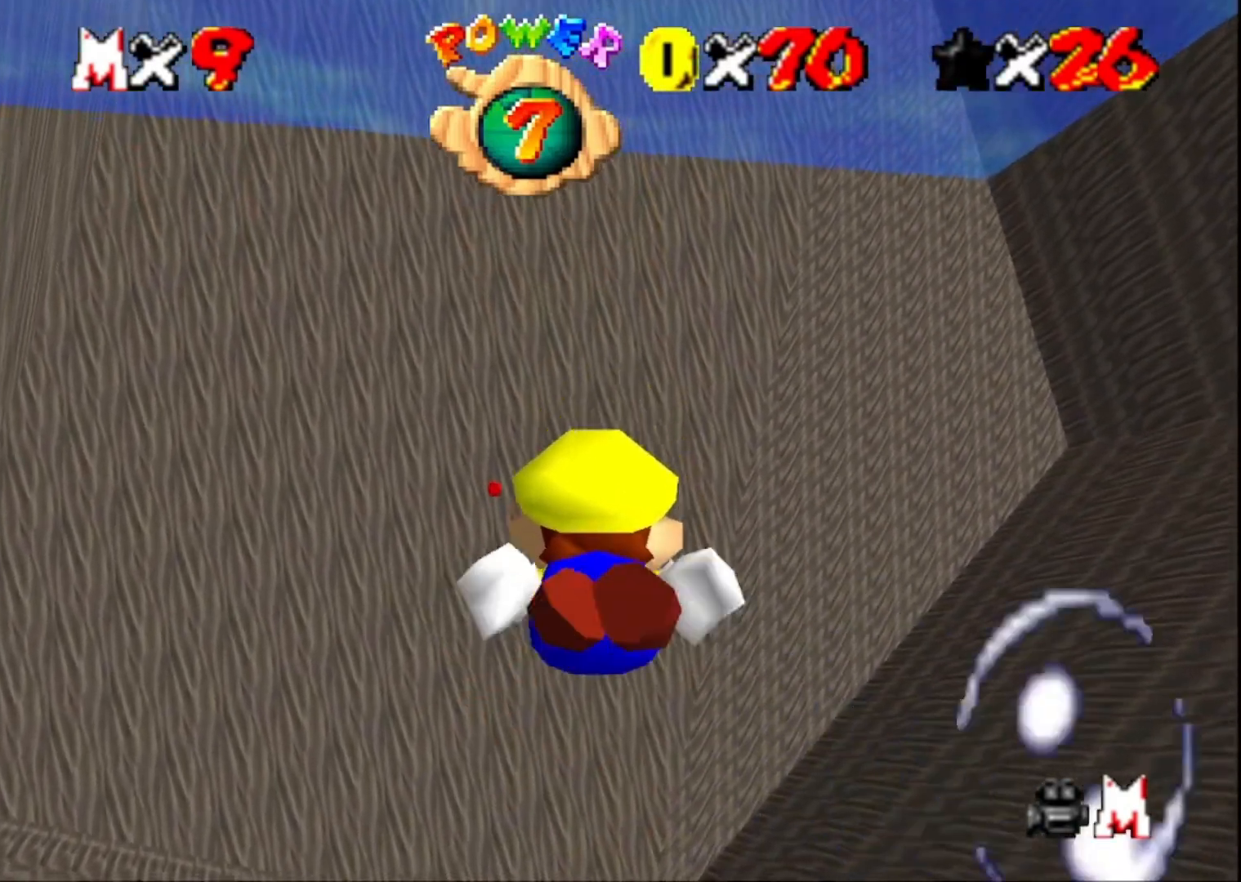
{"buttons": [], "left_stick": "center", "right_stick": "center", "events": [[133, "CROSS", "down"], [167, "left_stick", "down-left"], [400, "CROSS", "up"], [467, "left_stick", "center"]]}
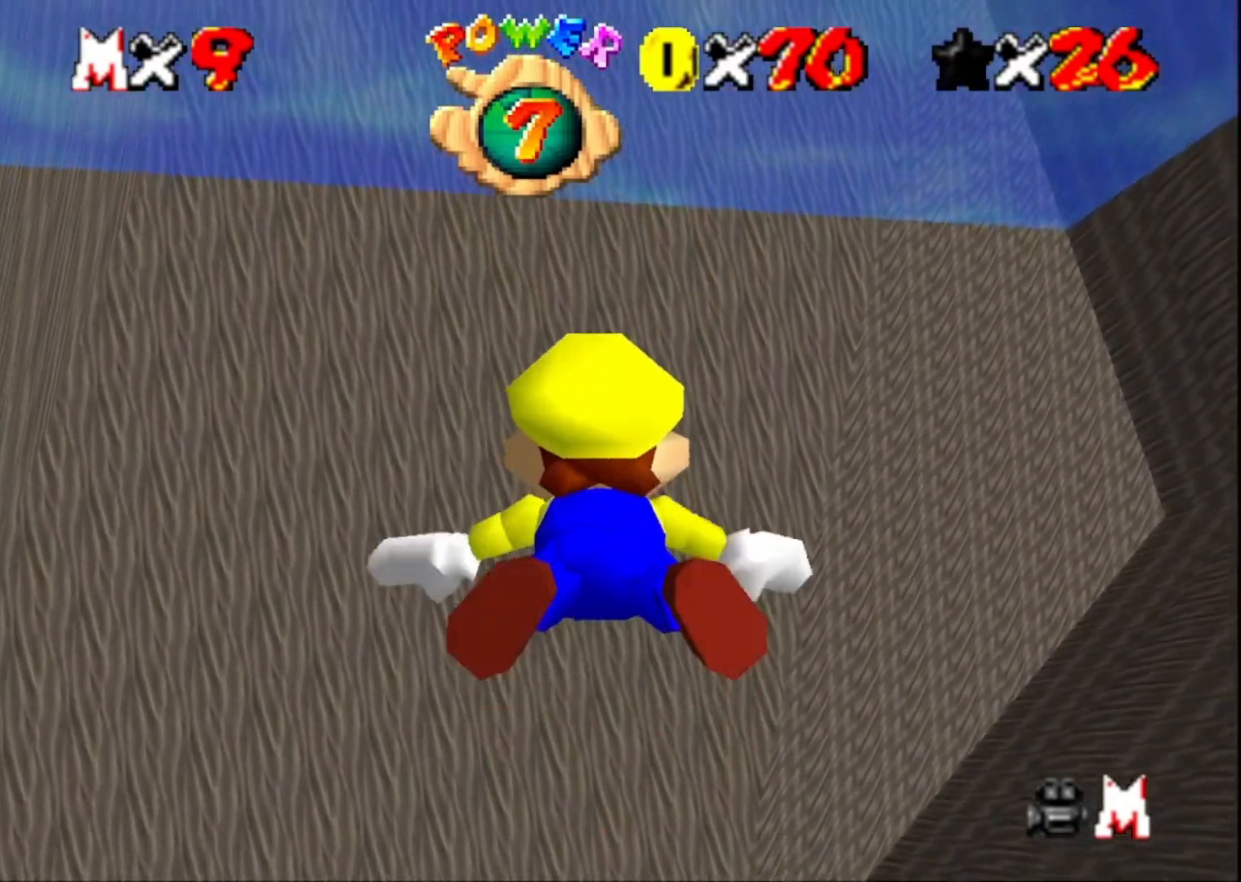
{"buttons": ["CROSS"], "left_stick": "center", "right_stick": "center", "events": [[333, "CROSS", "down"]]}
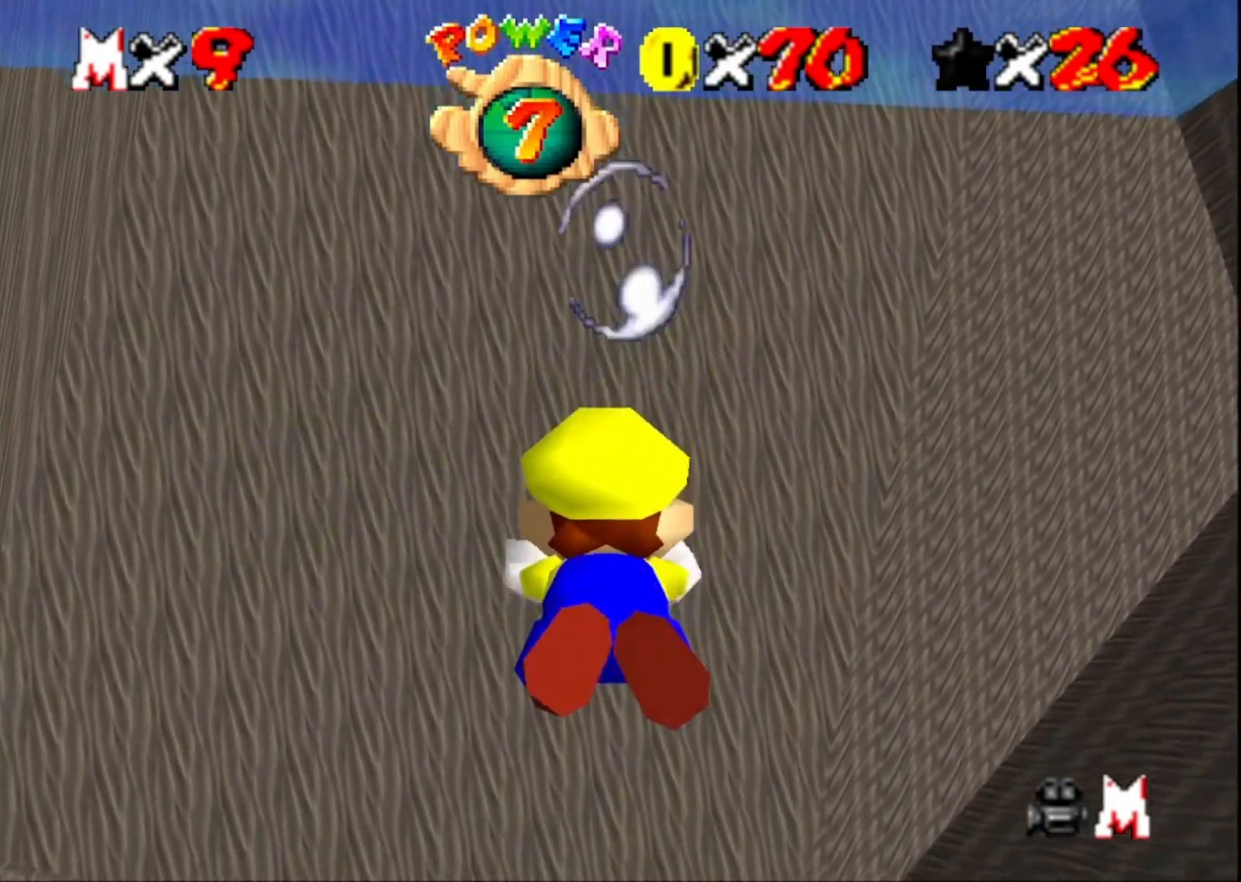
{"buttons": [], "left_stick": "center", "right_stick": "center", "events": [[100, "CROSS", "up"]]}
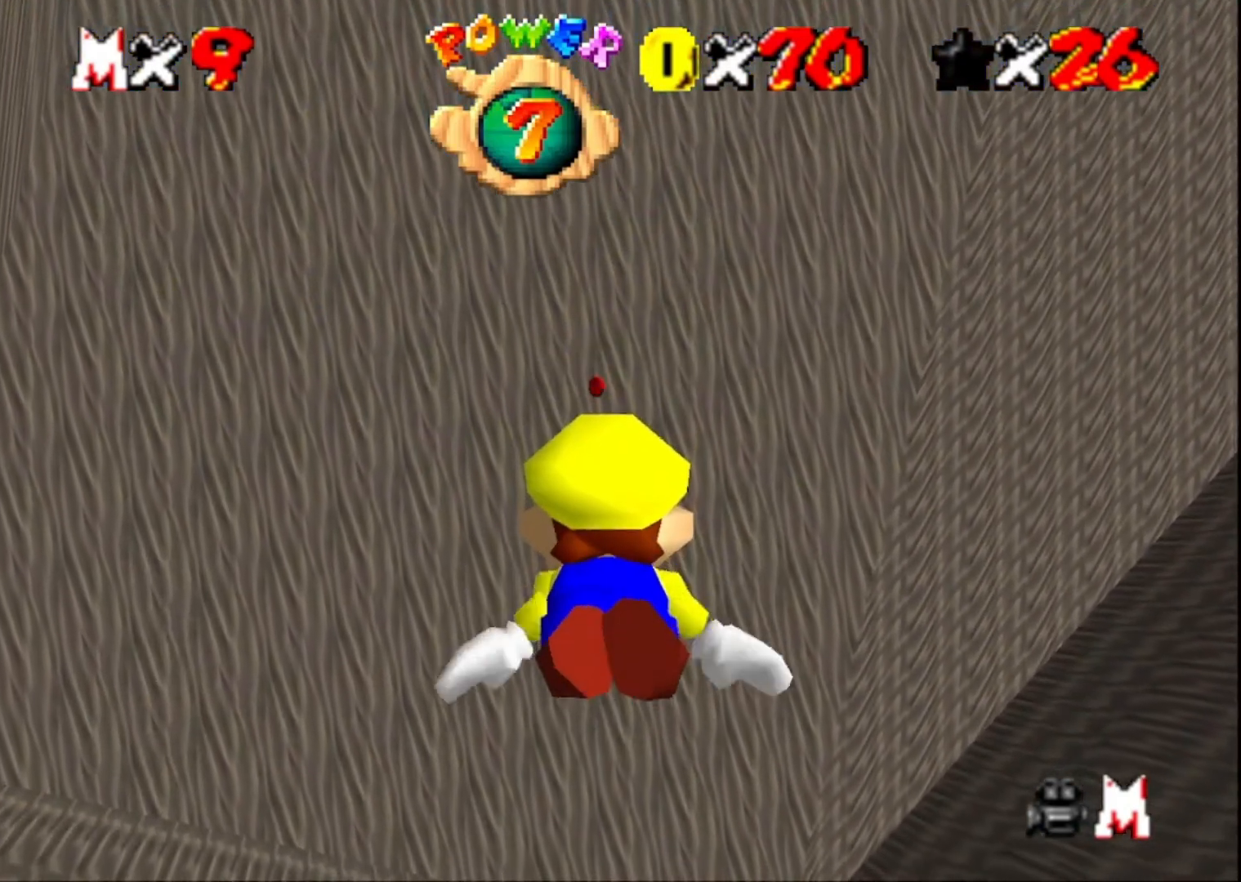
{"buttons": [], "left_stick": "center", "right_stick": "center", "events": [[33, "CROSS", "down"], [267, "CROSS", "up"]]}
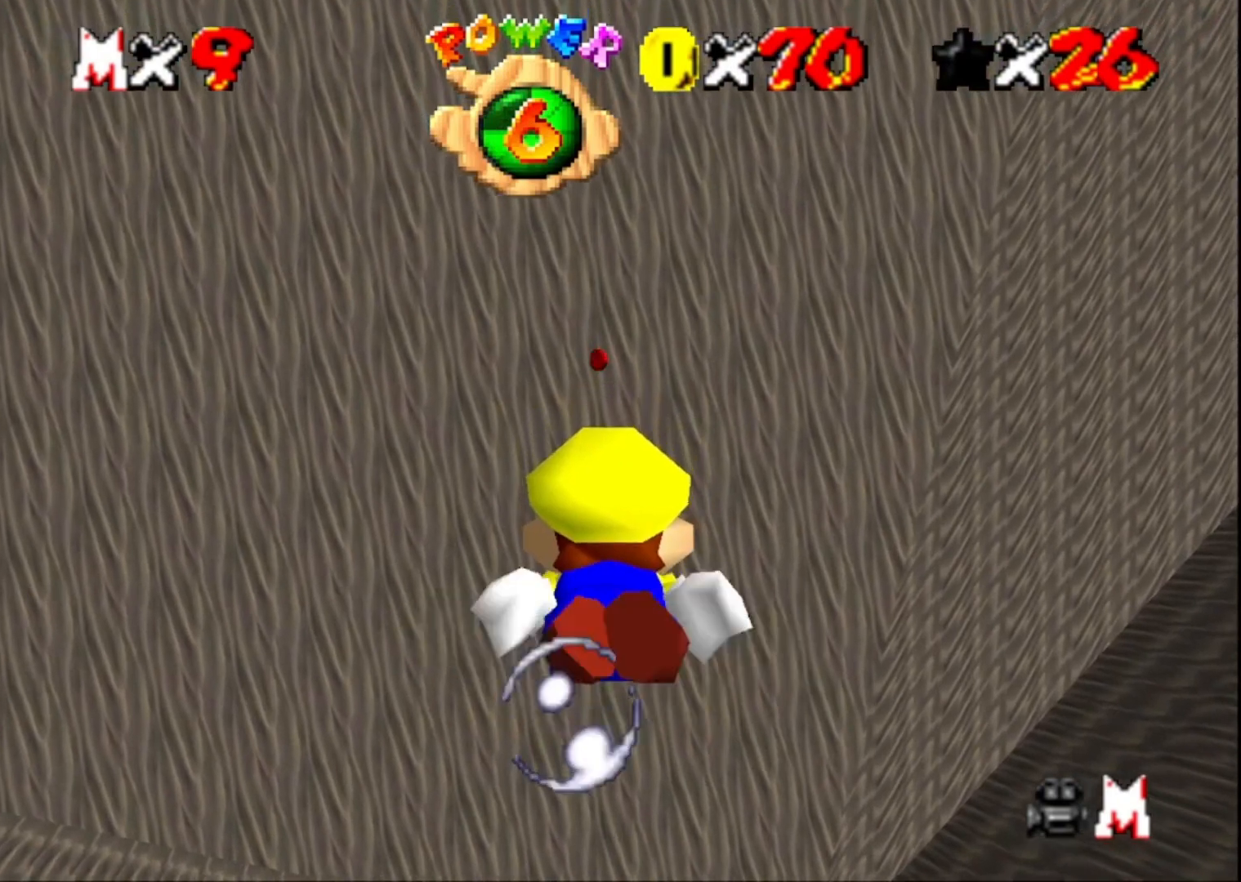
{"buttons": [], "left_stick": "center", "right_stick": "center", "events": [[200, "CROSS", "down"], [367, "left_stick", "down"], [400, "CROSS", "up"], [467, "left_stick", "center"]]}
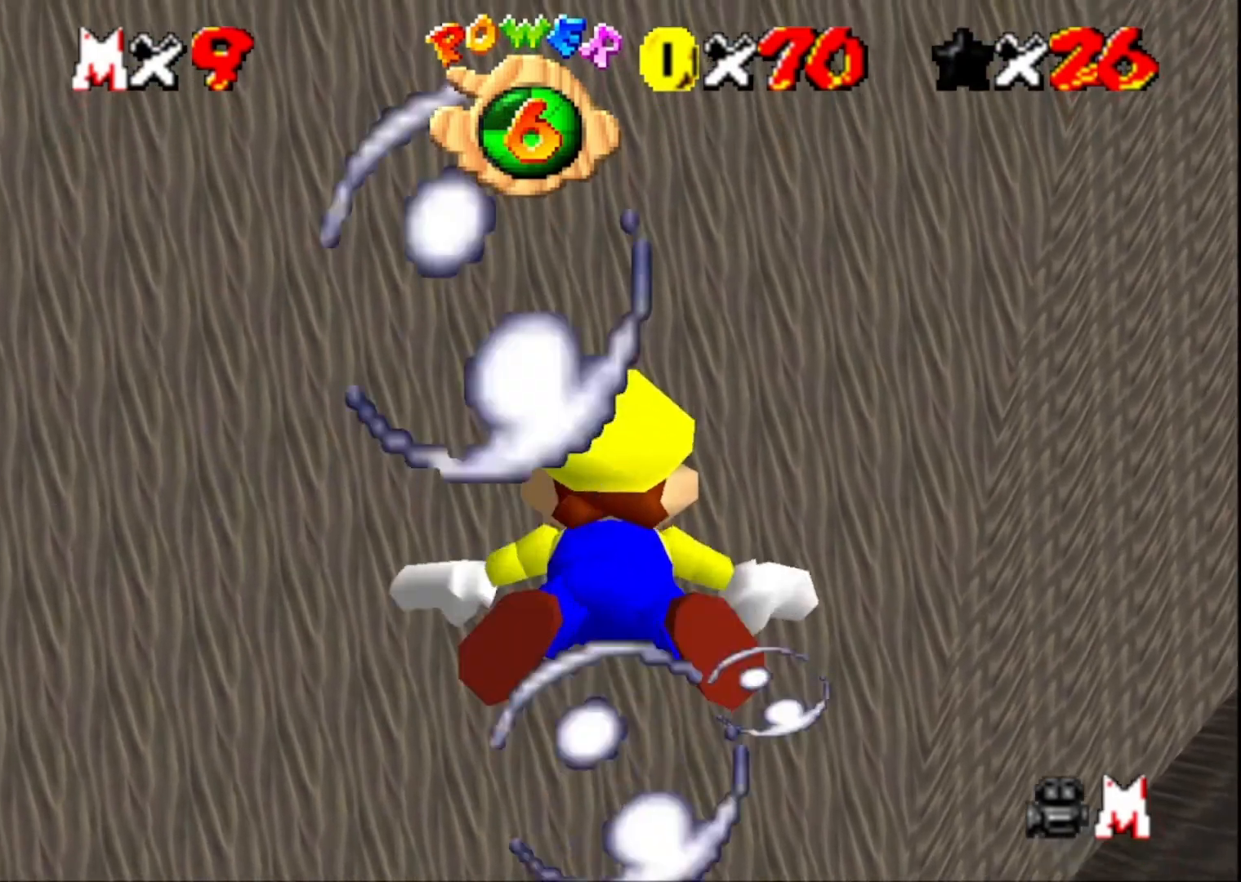
{"buttons": ["CROSS"], "left_stick": "center", "right_stick": "center", "events": [[367, "CROSS", "down"]]}
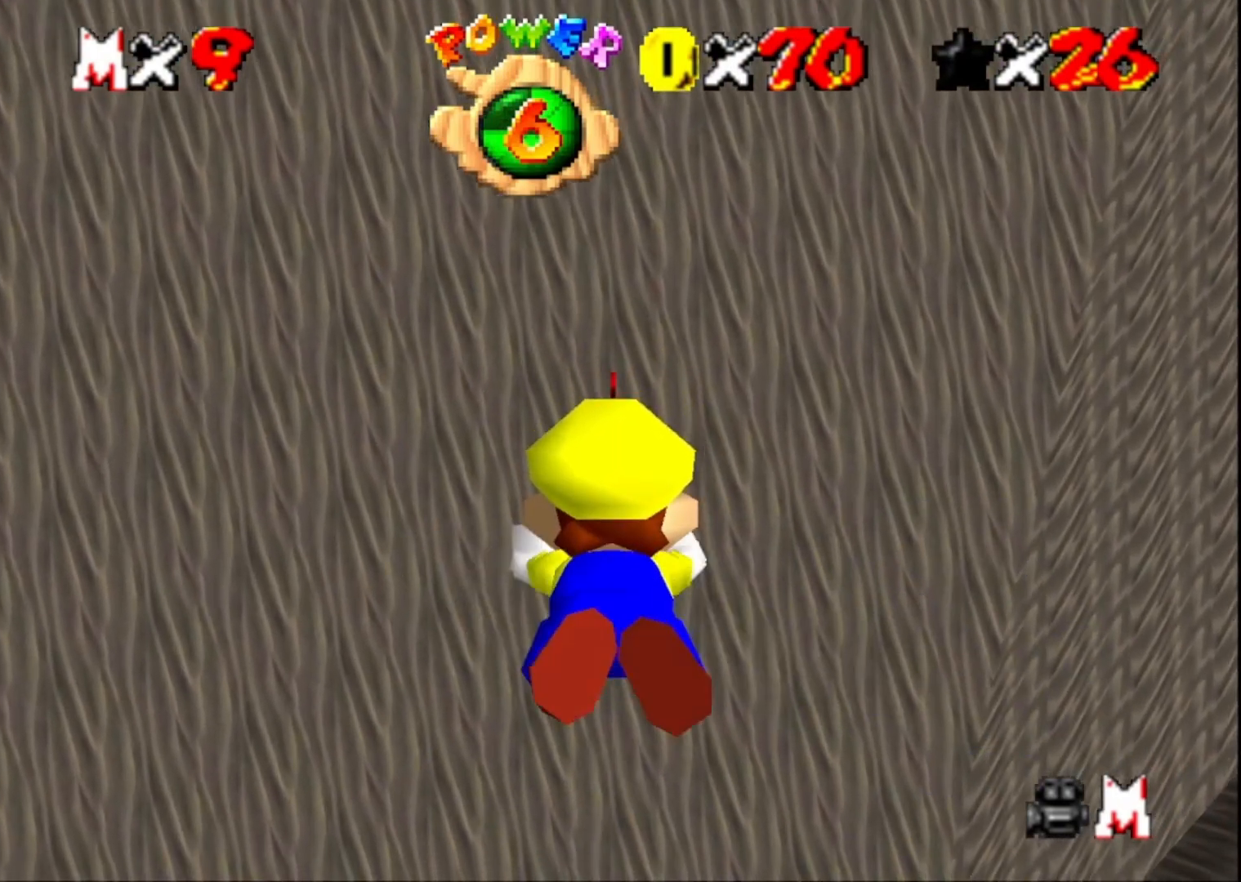
{"buttons": ["CROSS"], "left_stick": "center", "right_stick": "center", "events": [[67, "CROSS", "up"], [500, "CROSS", "down"]]}
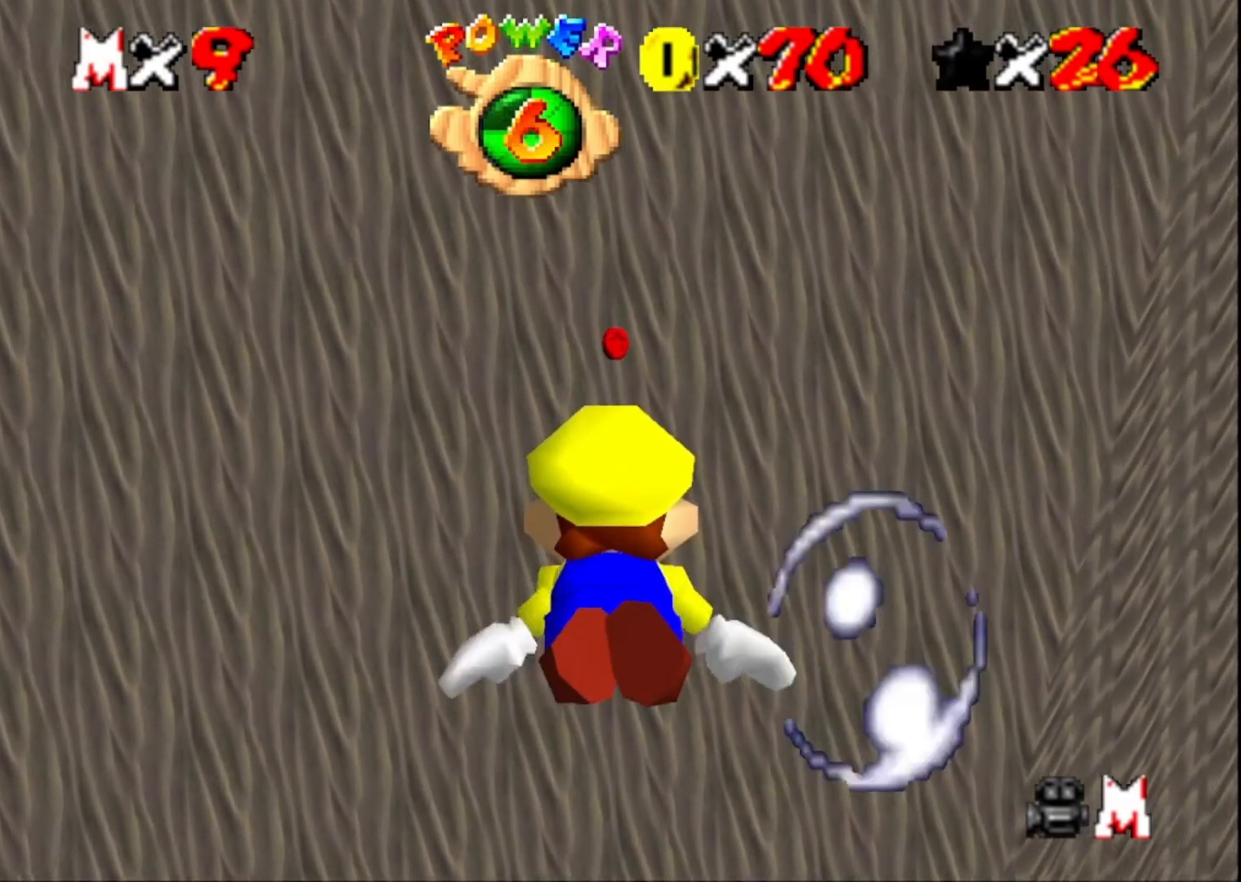
{"buttons": [], "left_stick": "center", "right_stick": "center", "events": [[33, "left_stick", "down"], [233, "CROSS", "up"], [267, "left_stick", "center"]]}
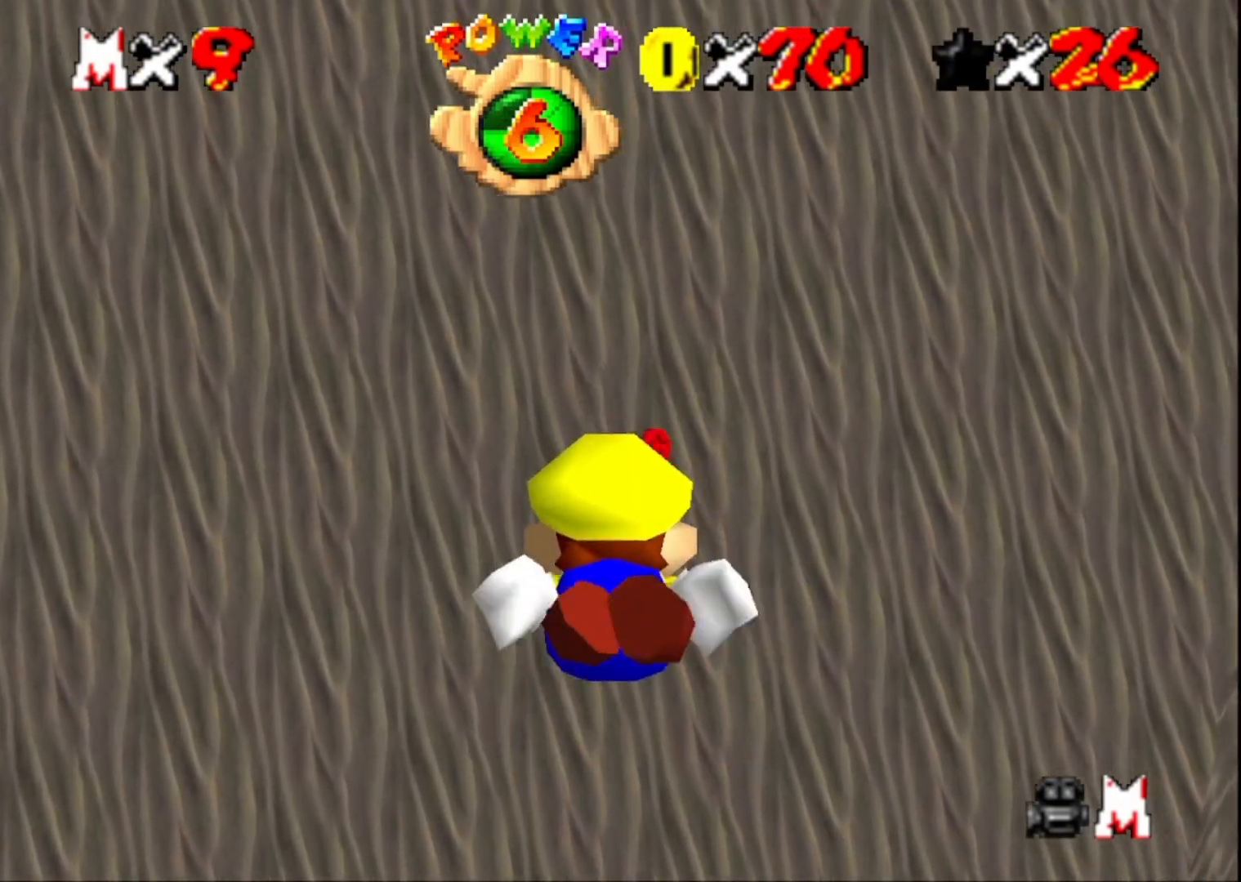
{"buttons": [], "left_stick": "center", "right_stick": "center", "events": [[133, "CROSS", "down"], [233, "left_stick", "down"], [400, "CROSS", "up"], [400, "left_stick", "center"]]}
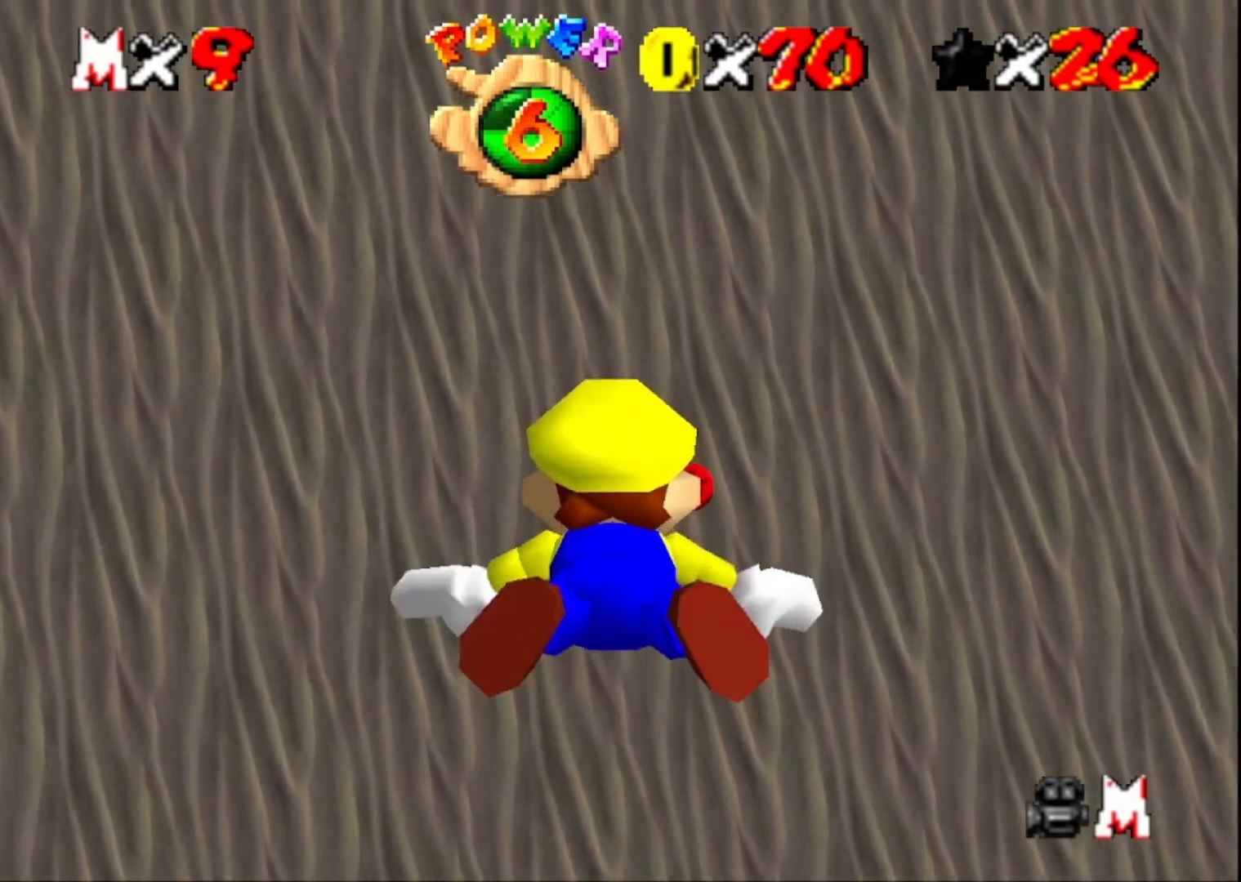
{"buttons": ["CROSS"], "left_stick": "center", "right_stick": "center", "events": [[300, "CROSS", "down"]]}
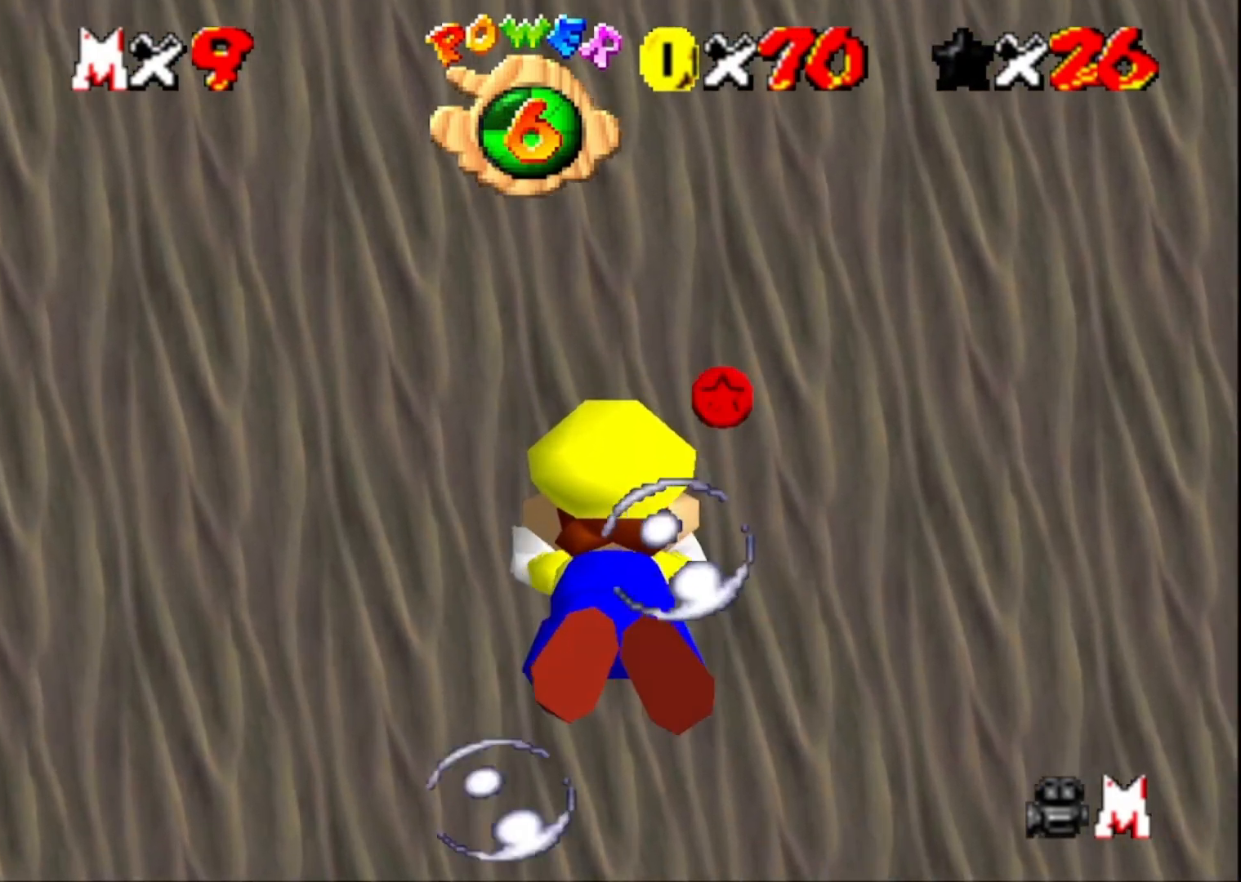
{"buttons": ["CROSS"], "left_stick": "center", "right_stick": "center", "events": [[67, "CROSS", "up"], [500, "CROSS", "down"]]}
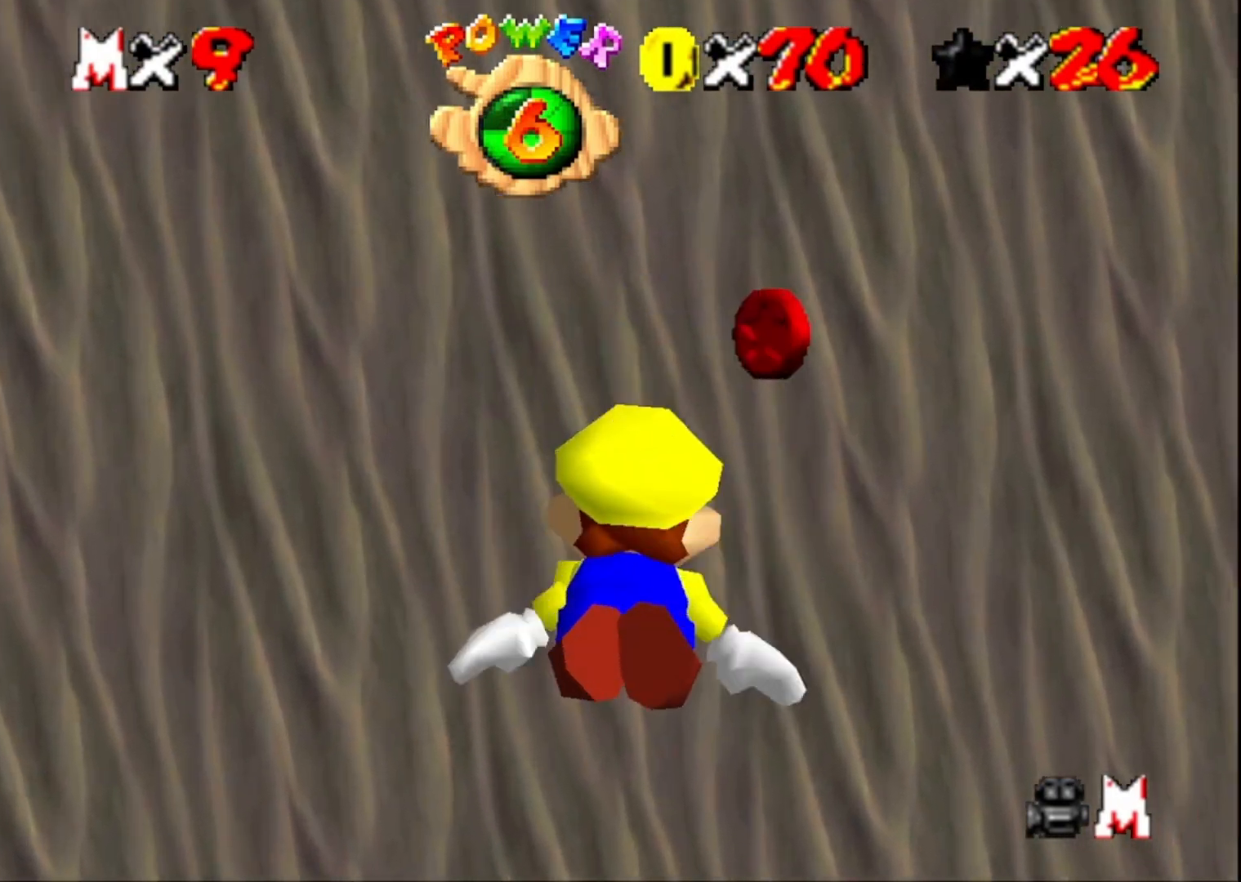
{"buttons": [], "left_stick": "down-right", "right_stick": "left", "events": [[33, "left_stick", "down-right"], [233, "CROSS", "up"], [433, "right_stick", "left"]]}
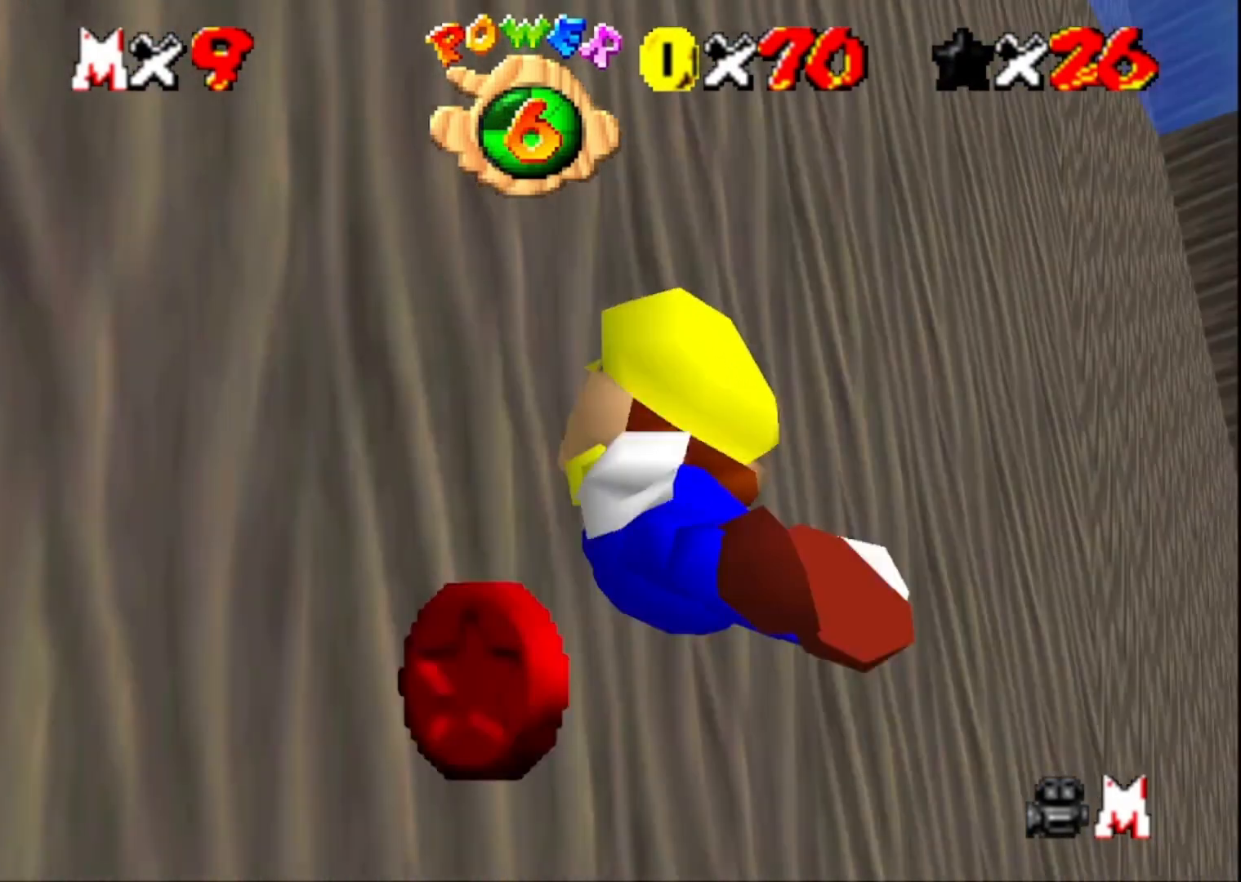
{"buttons": [], "left_stick": "down-right", "right_stick": "left", "events": [[67, "right_stick", "center"], [167, "CROSS", "down"], [433, "CROSS", "up"], [500, "right_stick", "left"]]}
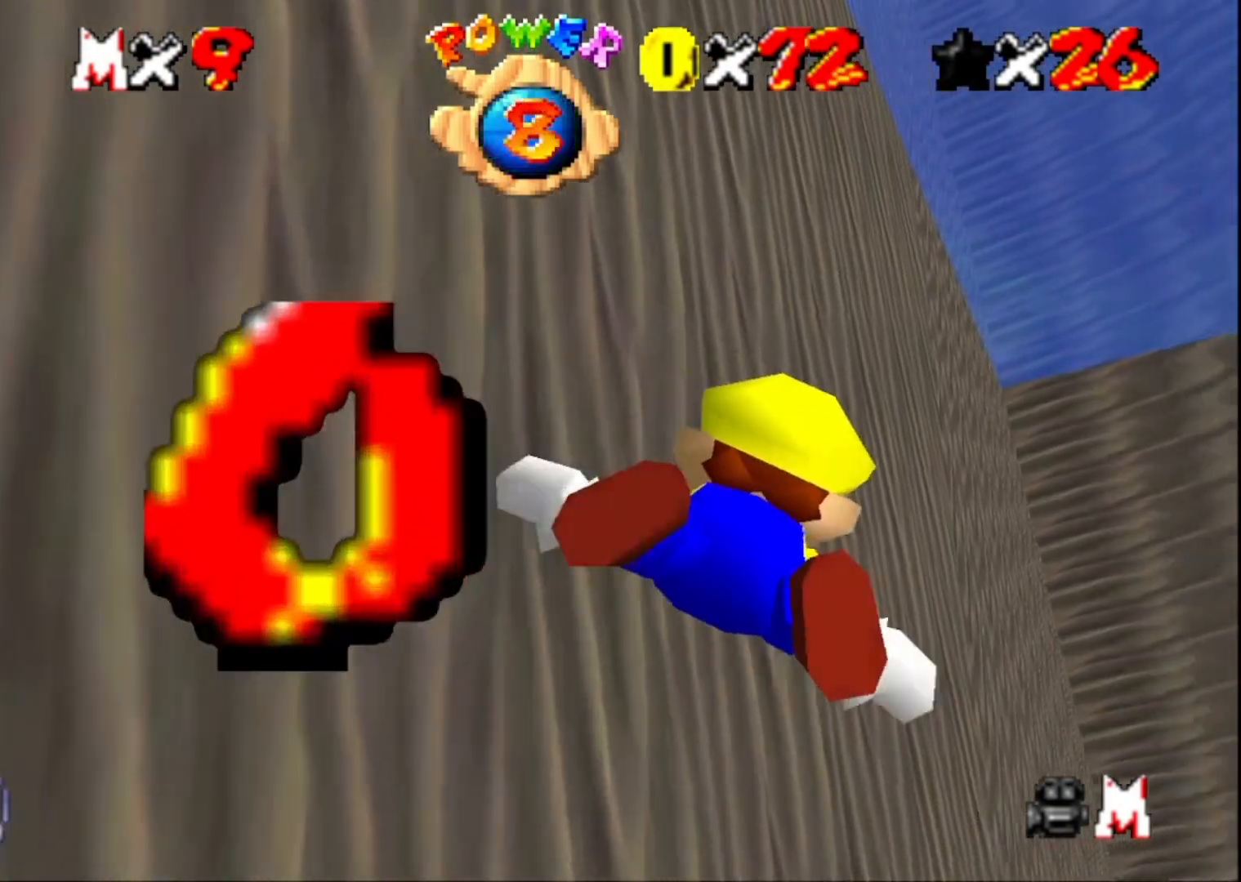
{"buttons": ["CROSS"], "left_stick": "down-right", "right_stick": "center", "events": [[233, "right_stick", "center"], [367, "CROSS", "down"]]}
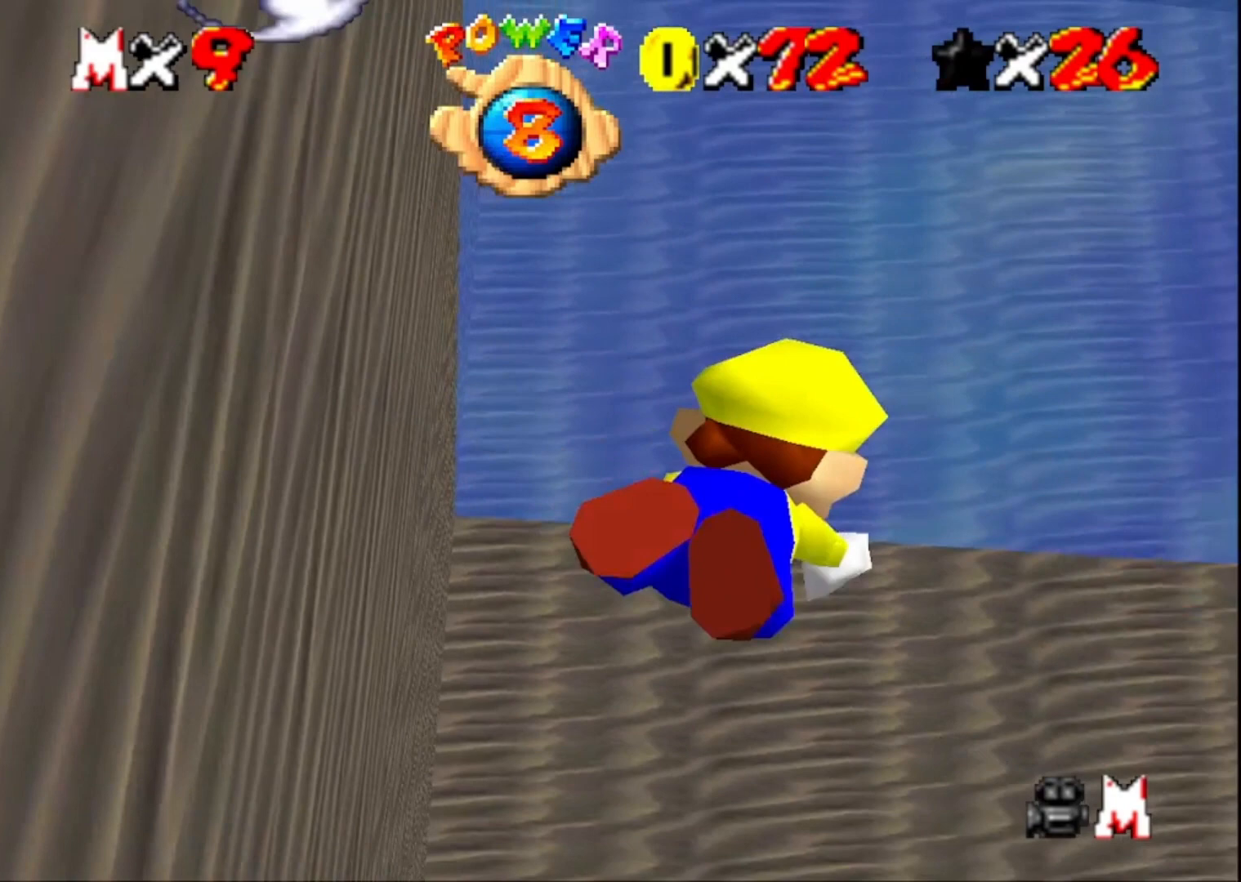
{"buttons": [], "left_stick": "down-right", "right_stick": "center", "events": [[67, "CROSS", "up"], [167, "right_stick", "left"], [400, "right_stick", "center"]]}
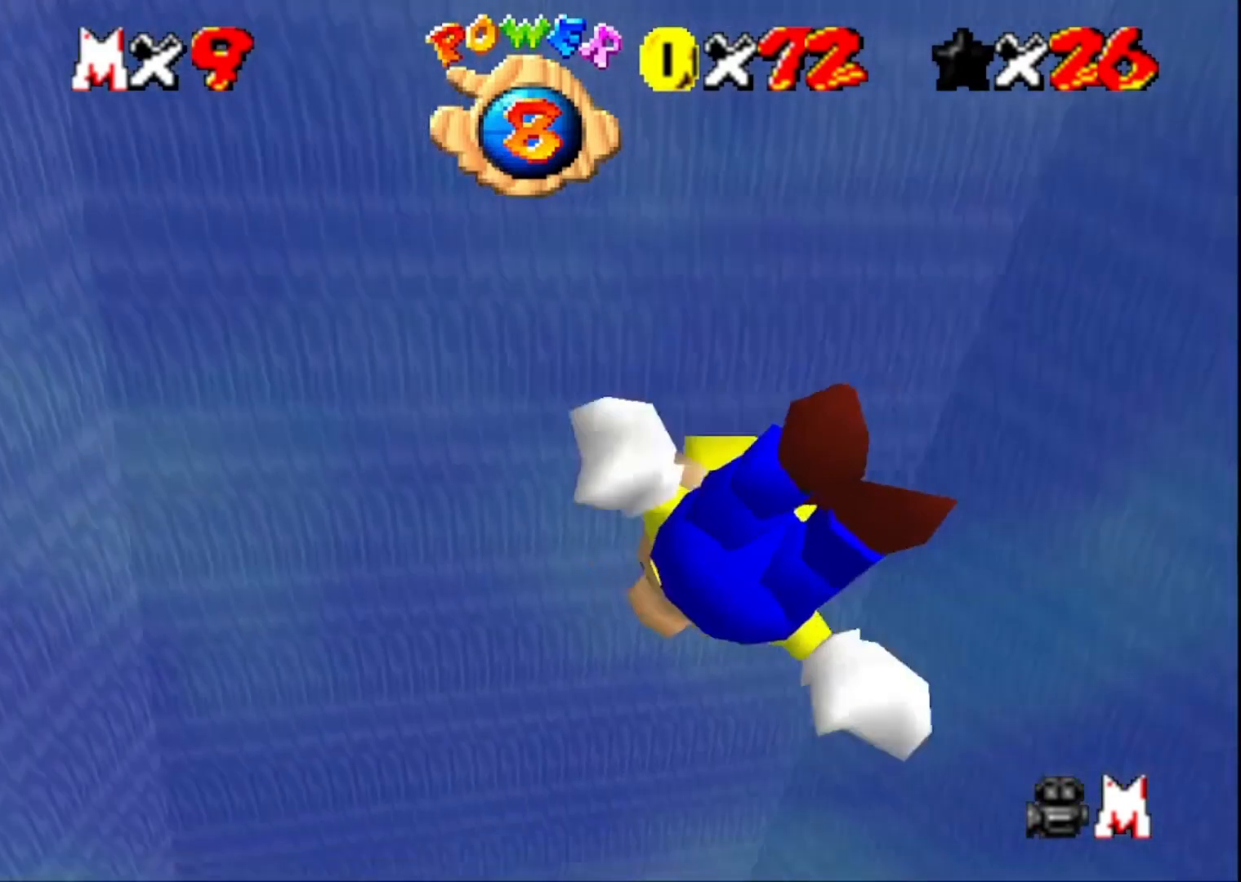
{"buttons": [], "left_stick": "center", "right_stick": "center", "events": [[33, "CROSS", "down"], [200, "left_stick", "center"], [300, "CROSS", "up"]]}